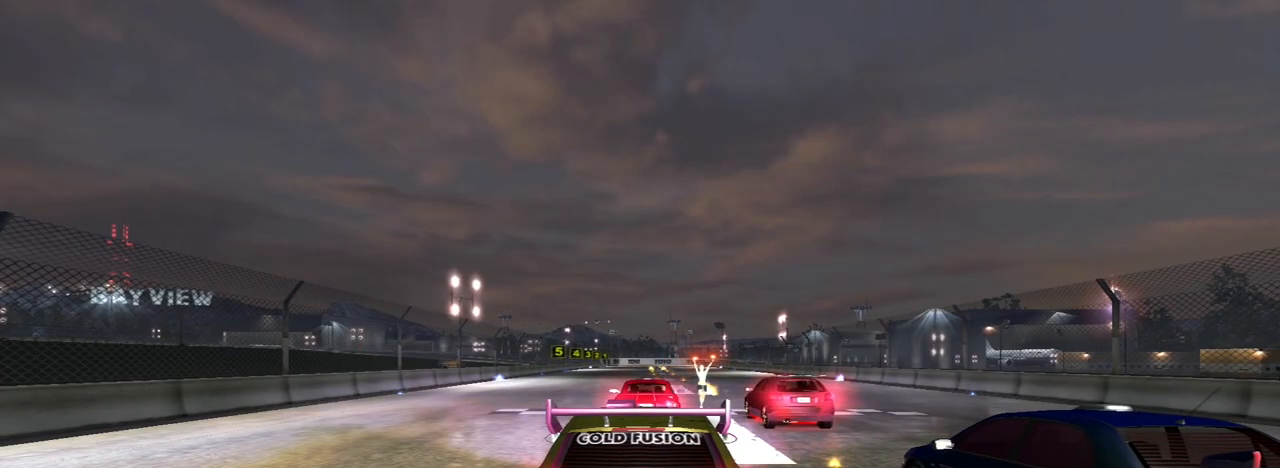
Gameplay with a controller (Xbox layout); each line is a JSON object with the inputs held at the frame after it. "events" lists button and stick changes between this image and that frame as [ms after this image, input, new state], when the widget could be followed in between.
{"buttons": ["R2"], "left_stick": "center", "right_stick": "center", "events": []}
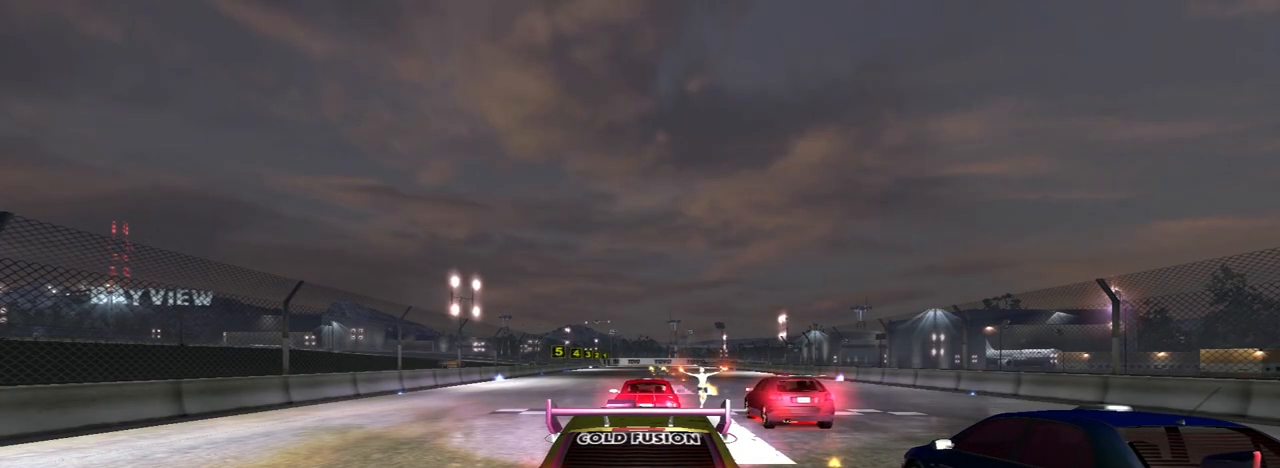
{"buttons": ["R2"], "left_stick": "center", "right_stick": "center", "events": []}
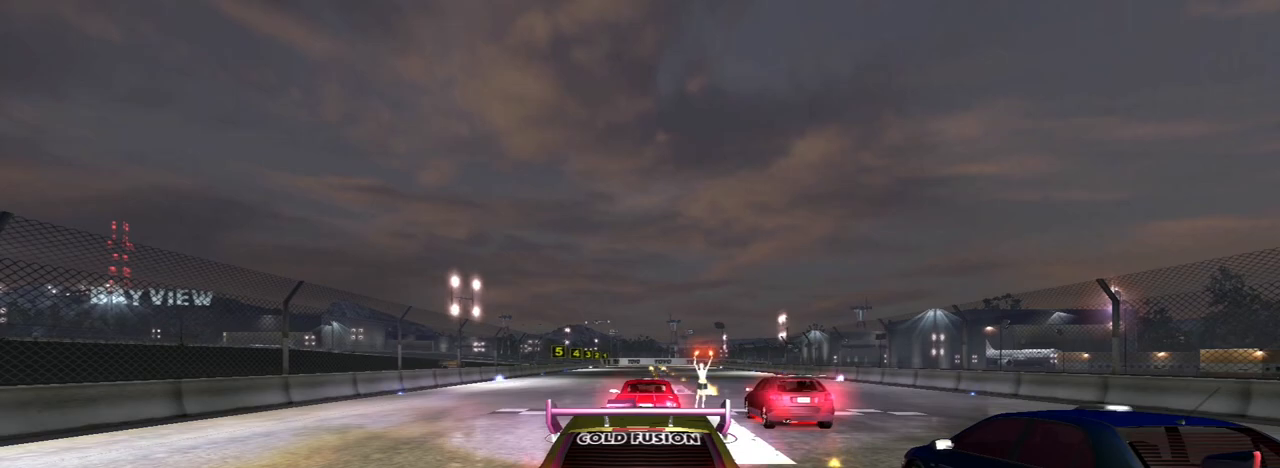
{"buttons": ["R2"], "left_stick": "center", "right_stick": "center", "events": []}
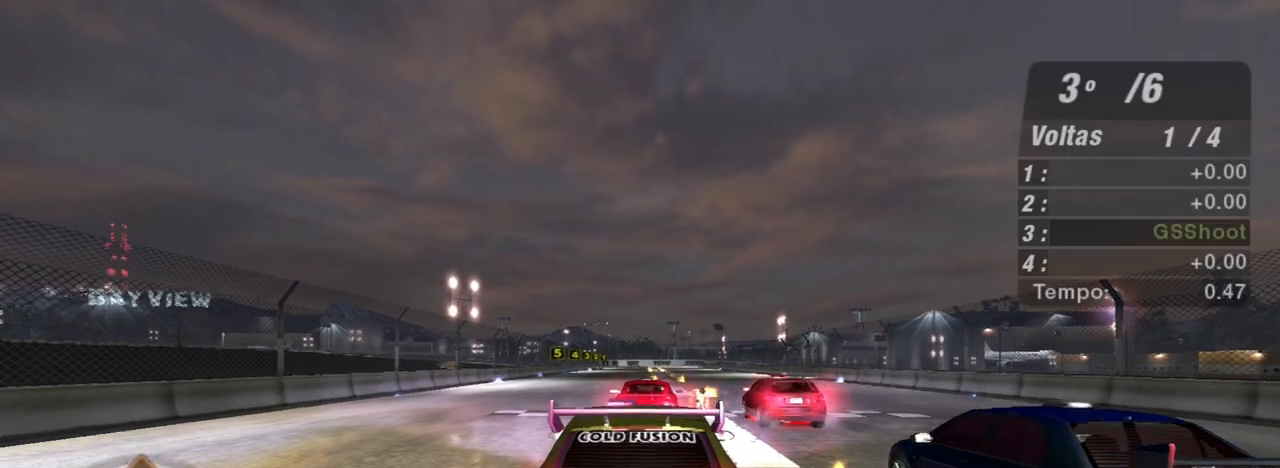
{"buttons": ["R2"], "left_stick": "center", "right_stick": "center", "events": []}
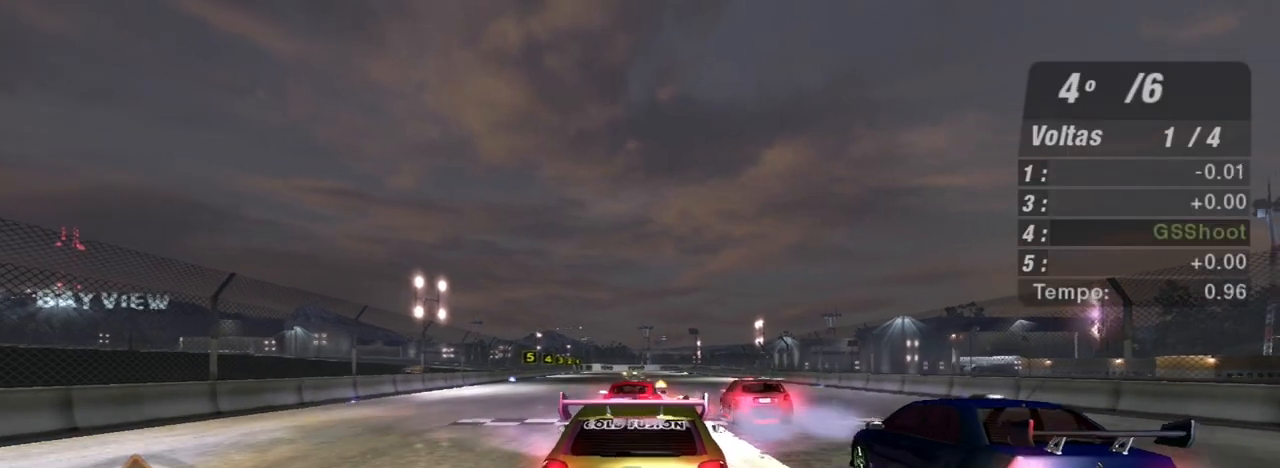
{"buttons": ["R2"], "left_stick": "center", "right_stick": "center", "events": [[234, "left_stick", "up-left"], [334, "left_stick", "center"]]}
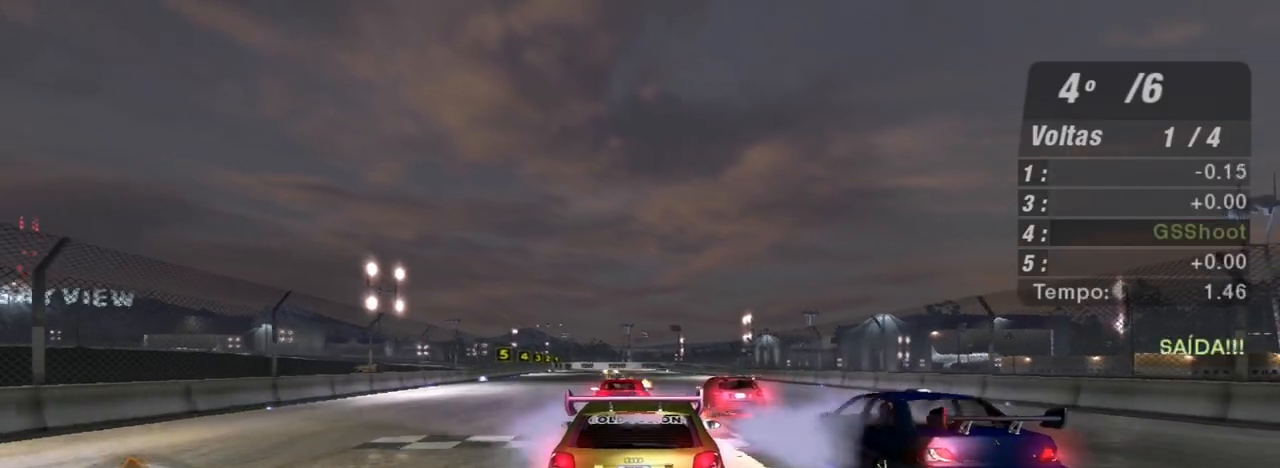
{"buttons": ["R2"], "left_stick": "center", "right_stick": "center", "events": [[100, "left_stick", "left"], [167, "left_stick", "up-left"], [267, "left_stick", "center"]]}
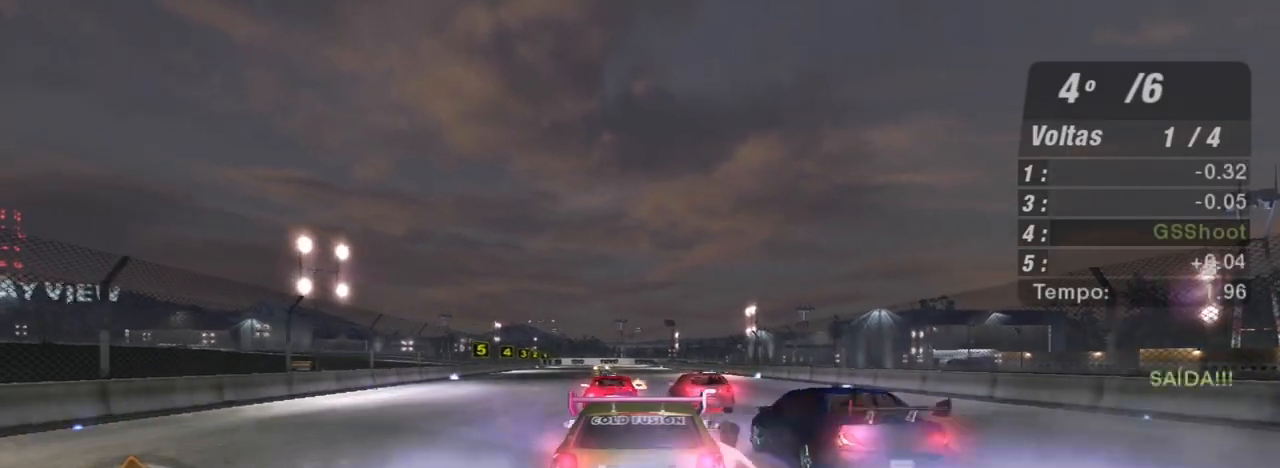
{"buttons": ["R2"], "left_stick": "center", "right_stick": "center", "events": [[301, "R1", "down"], [434, "R1", "up"]]}
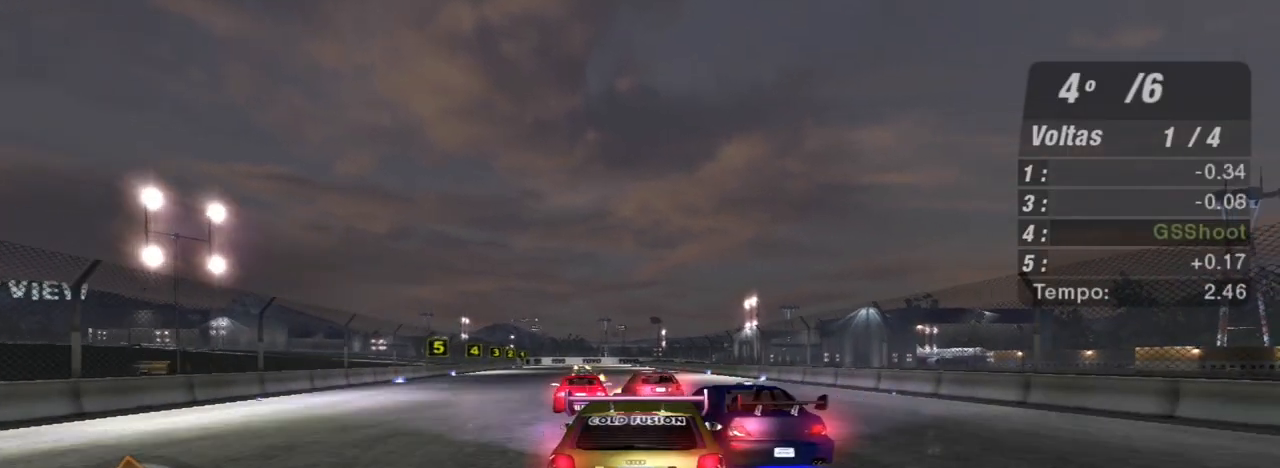
{"buttons": ["R2"], "left_stick": "up-left", "right_stick": "center", "events": [[300, "left_stick", "up-left"]]}
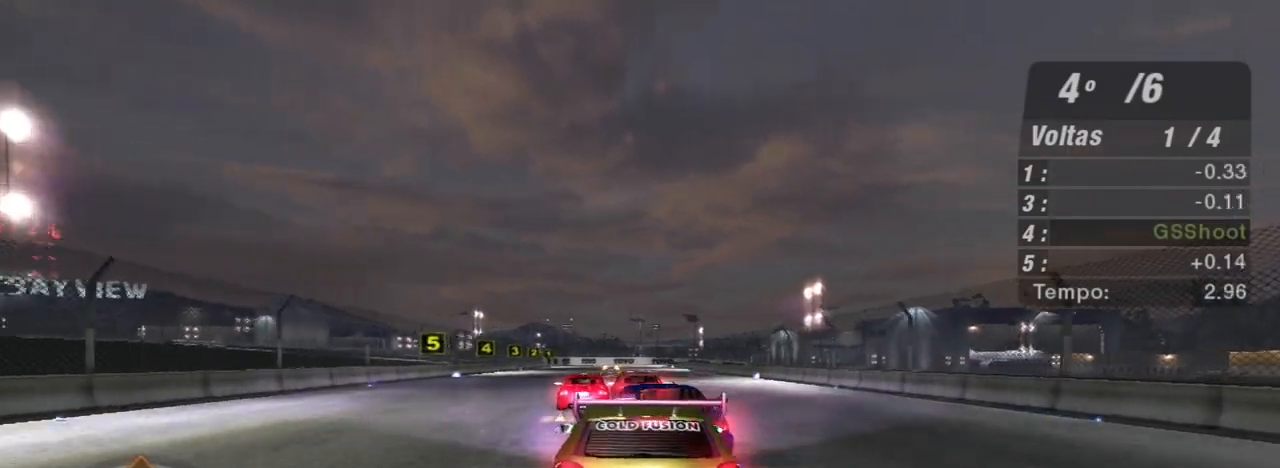
{"buttons": ["R2"], "left_stick": "center", "right_stick": "center", "events": [[34, "left_stick", "center"]]}
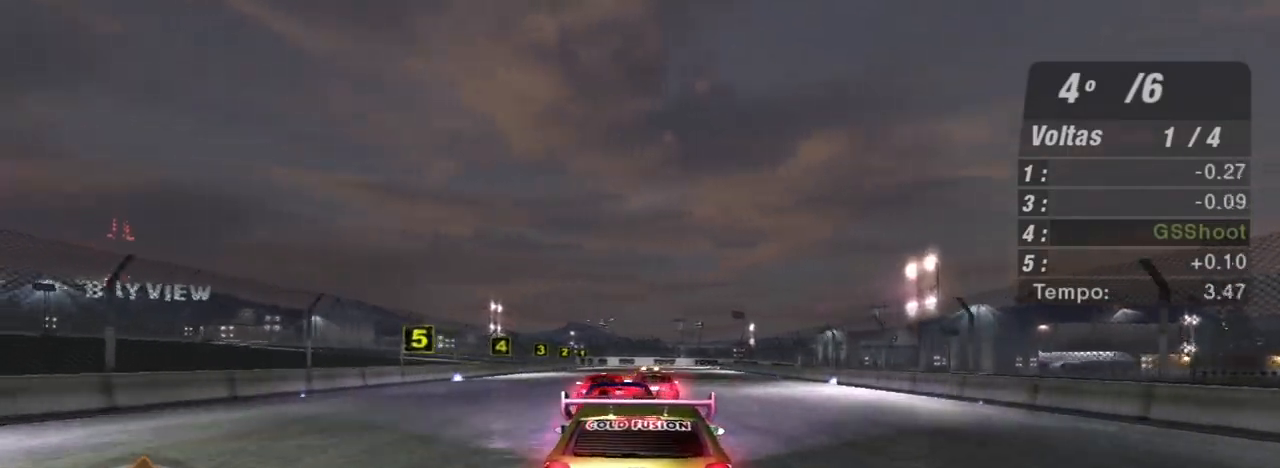
{"buttons": ["R2"], "left_stick": "center", "right_stick": "center", "events": []}
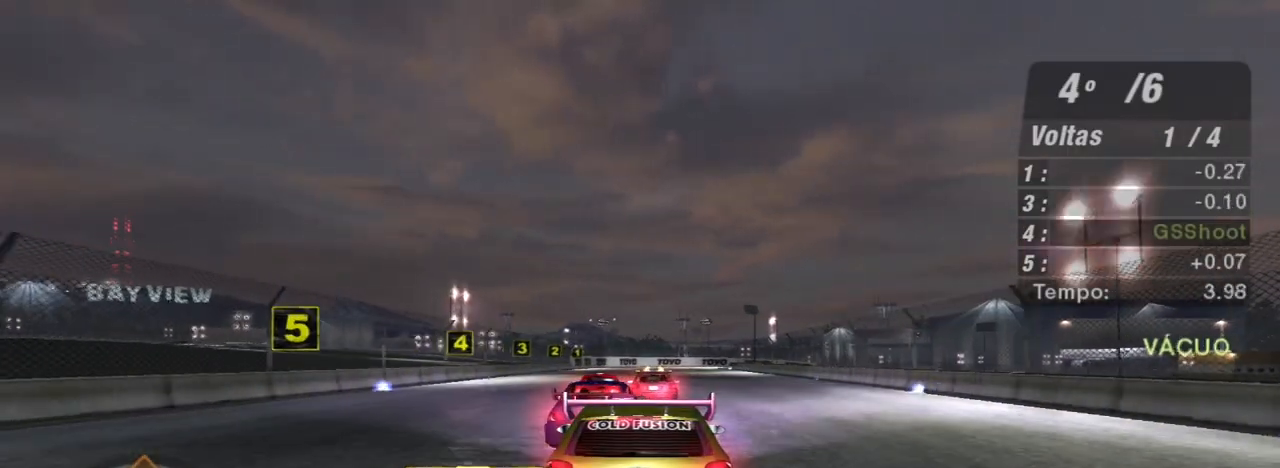
{"buttons": ["R2"], "left_stick": "center", "right_stick": "center", "events": [[234, "R1", "down"], [401, "R1", "up"]]}
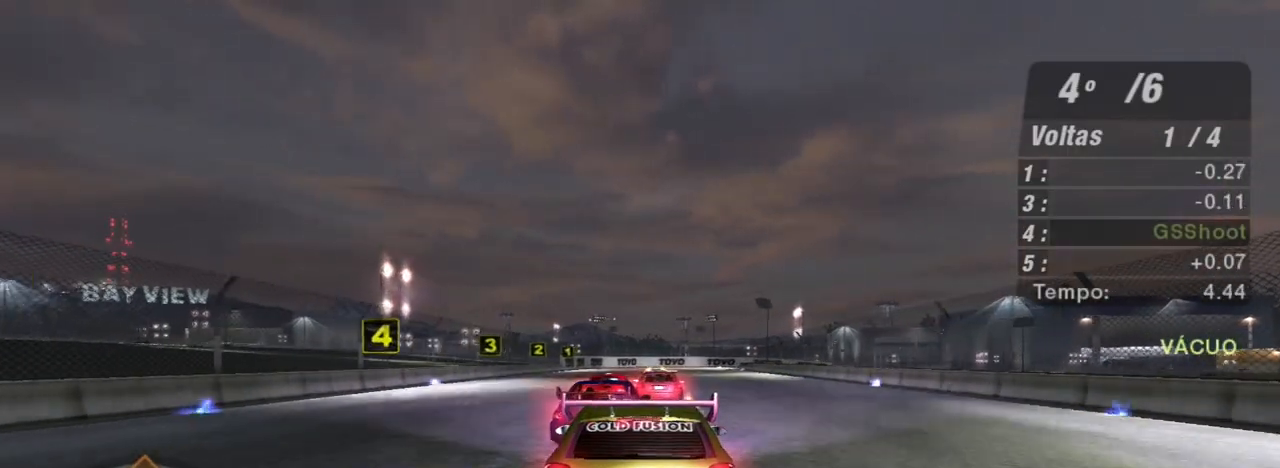
{"buttons": ["R2"], "left_stick": "center", "right_stick": "center", "events": []}
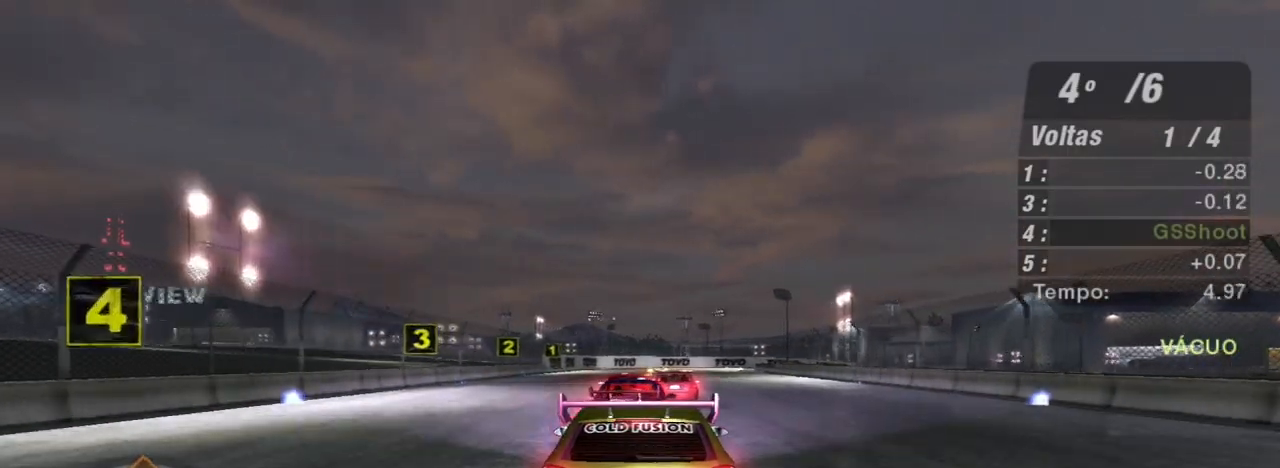
{"buttons": ["R2"], "left_stick": "center", "right_stick": "center", "events": []}
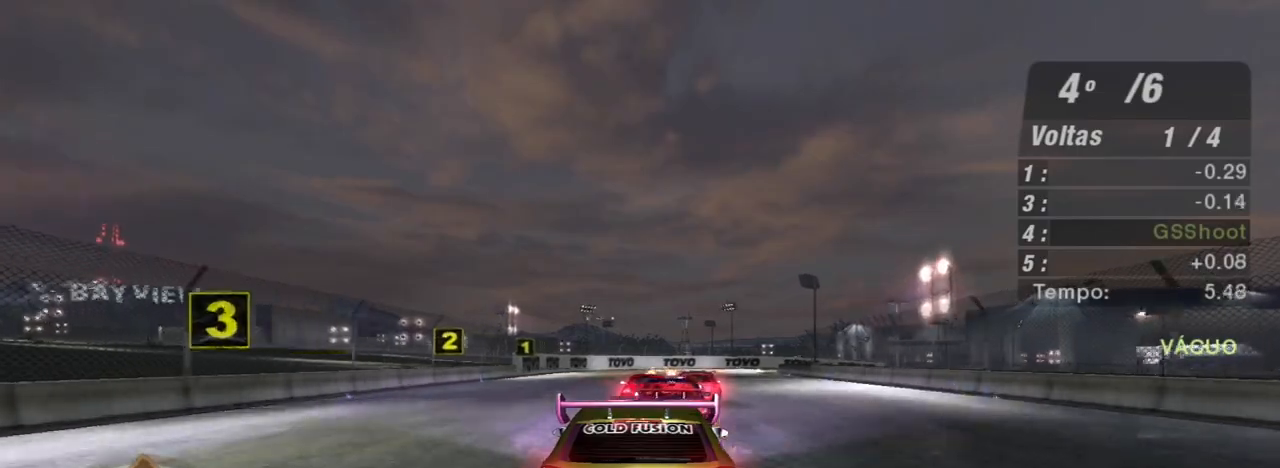
{"buttons": ["R2"], "left_stick": "center", "right_stick": "center", "events": []}
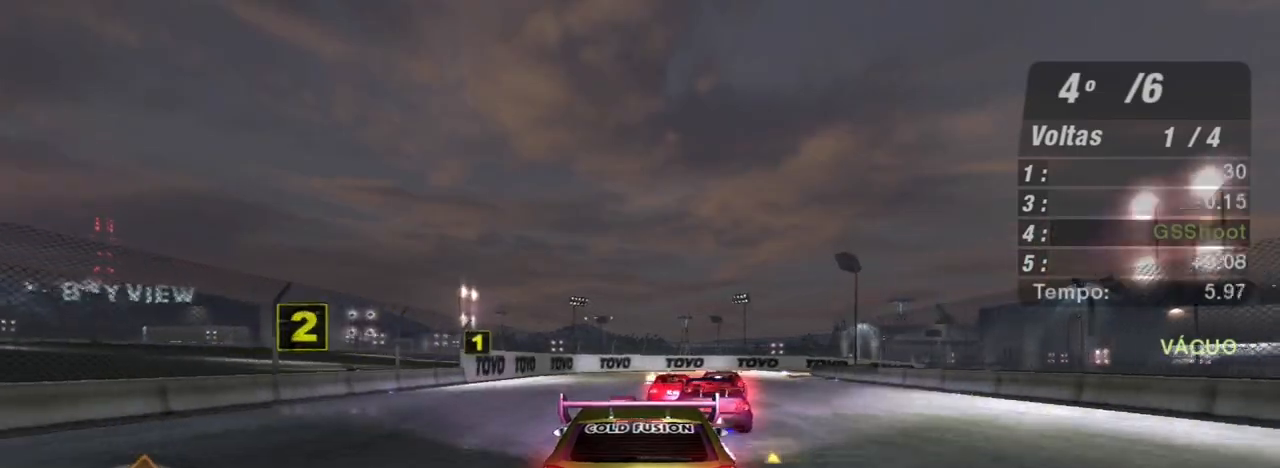
{"buttons": ["R2"], "left_stick": "right", "right_stick": "center", "events": [[434, "left_stick", "right"]]}
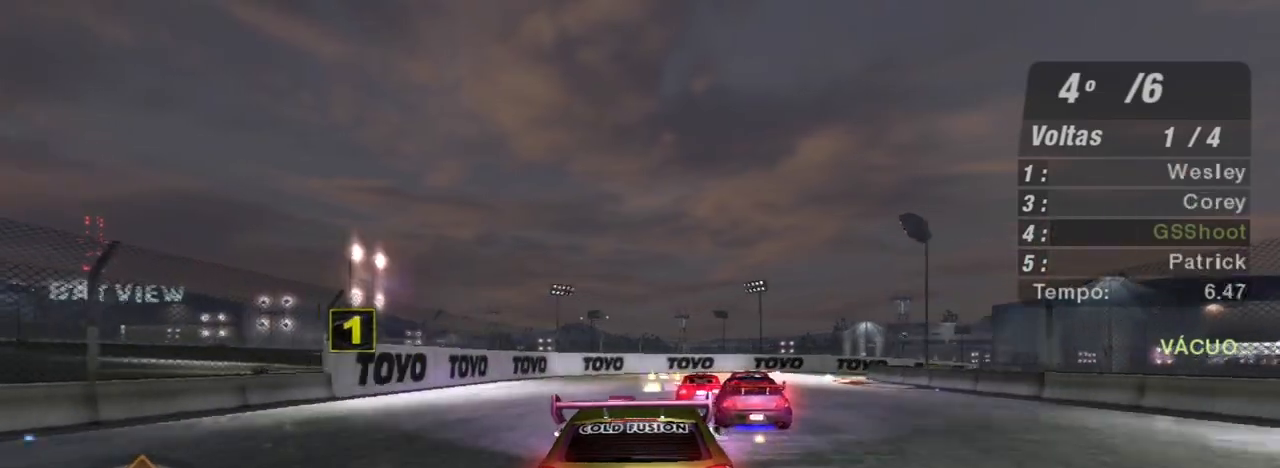
{"buttons": ["R2"], "left_stick": "right", "right_stick": "center", "events": [[167, "left_stick", "center"], [500, "left_stick", "right"]]}
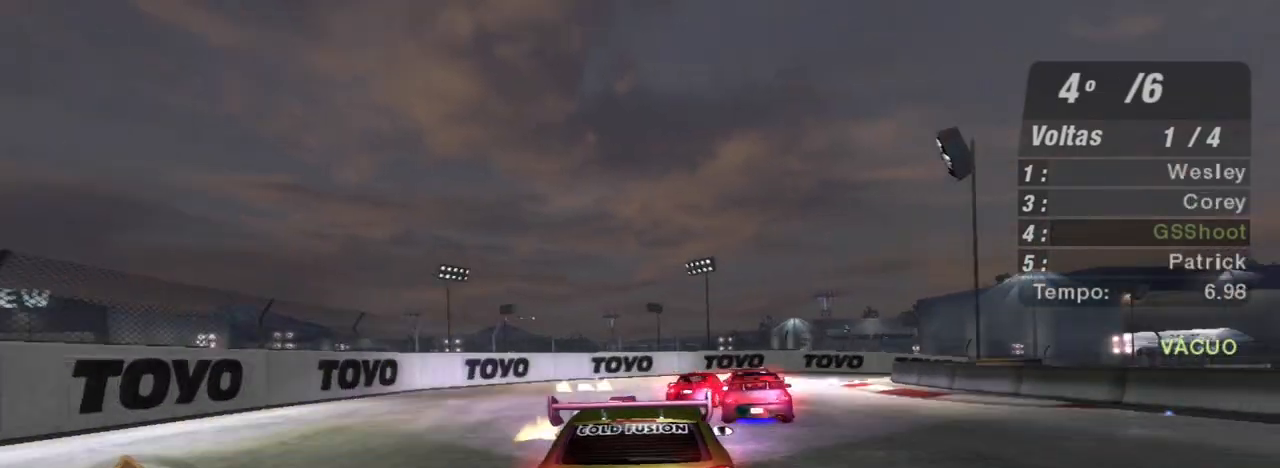
{"buttons": ["R2"], "left_stick": "right", "right_stick": "center", "events": []}
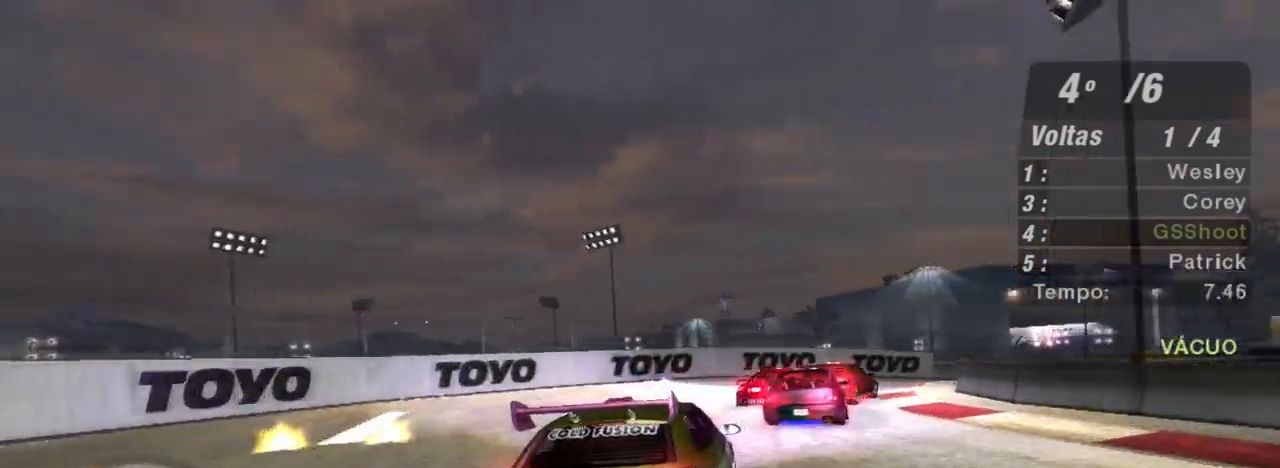
{"buttons": ["R2"], "left_stick": "right", "right_stick": "center", "events": []}
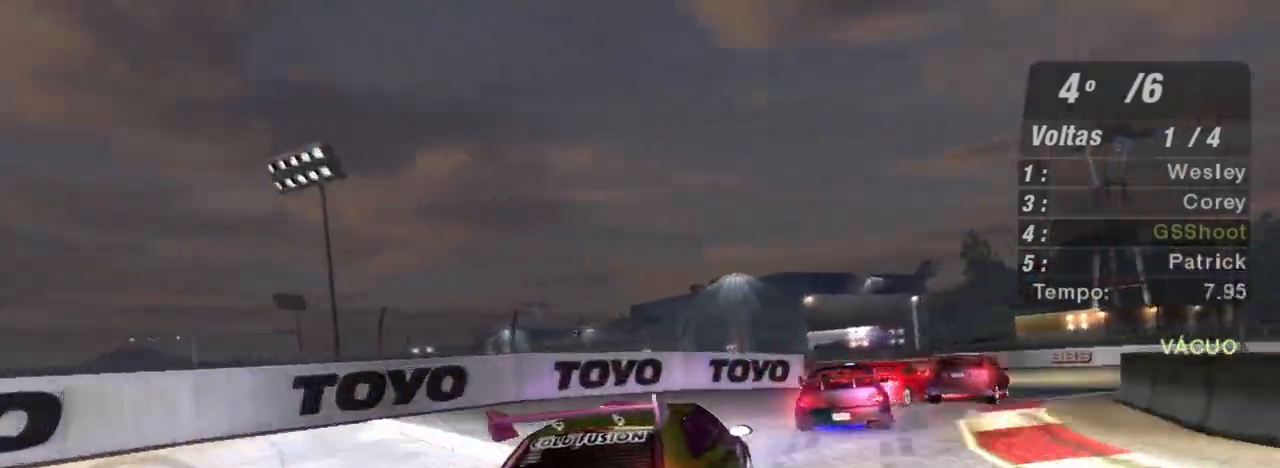
{"buttons": [], "left_stick": "right", "right_stick": "center", "events": [[400, "R2", "up"]]}
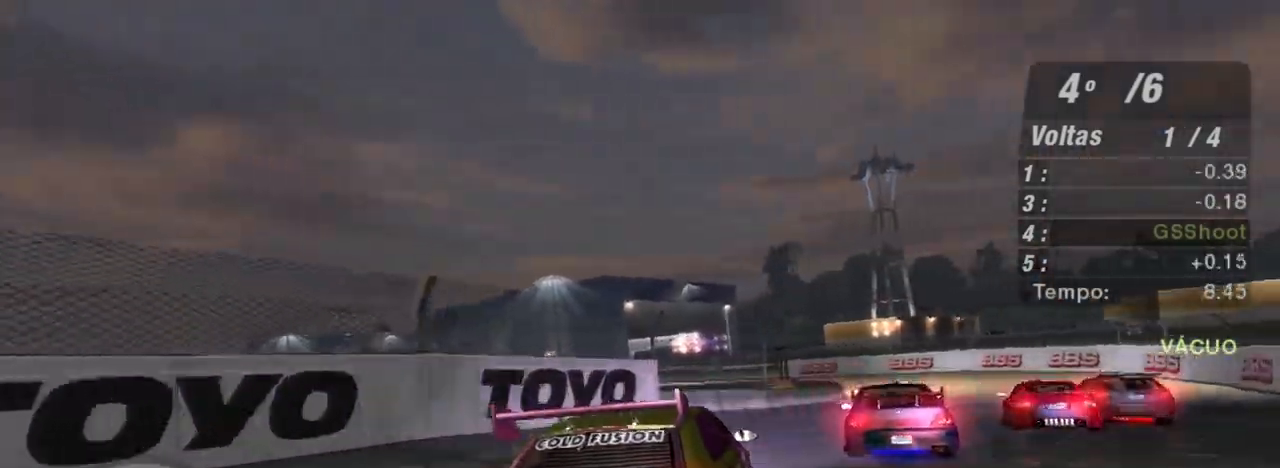
{"buttons": [], "left_stick": "right", "right_stick": "center", "events": []}
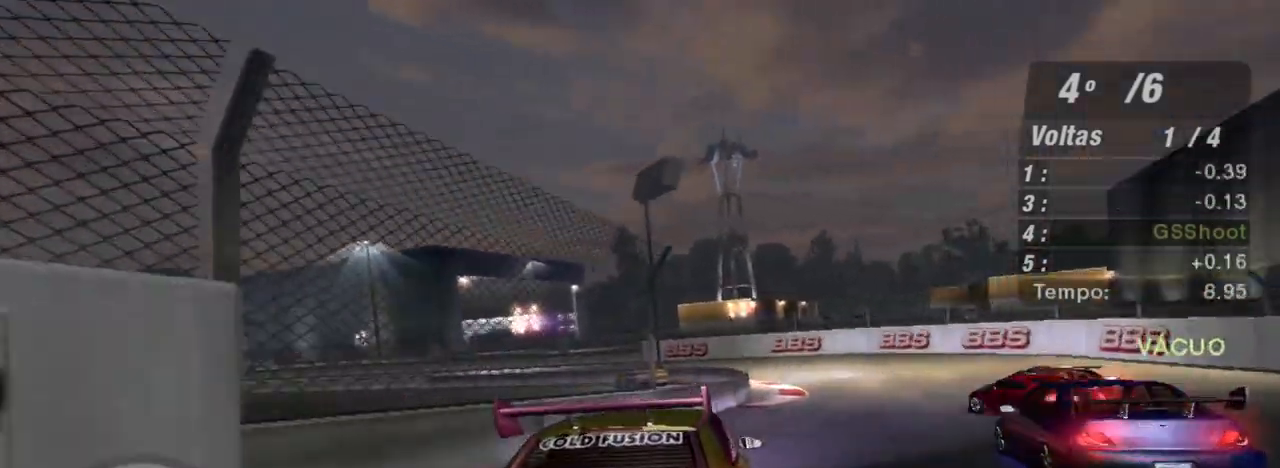
{"buttons": ["L2"], "left_stick": "left", "right_stick": "center", "events": [[134, "left_stick", "center"], [400, "L2", "down"], [467, "left_stick", "left"]]}
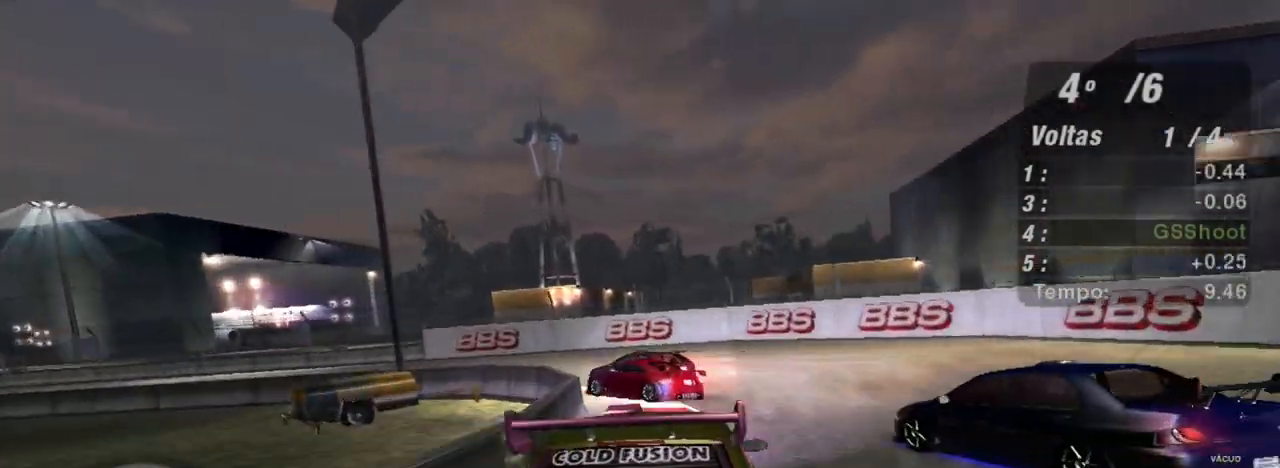
{"buttons": [], "left_stick": "down-left", "right_stick": "center", "events": [[33, "left_stick", "down-left"], [100, "L2", "up"]]}
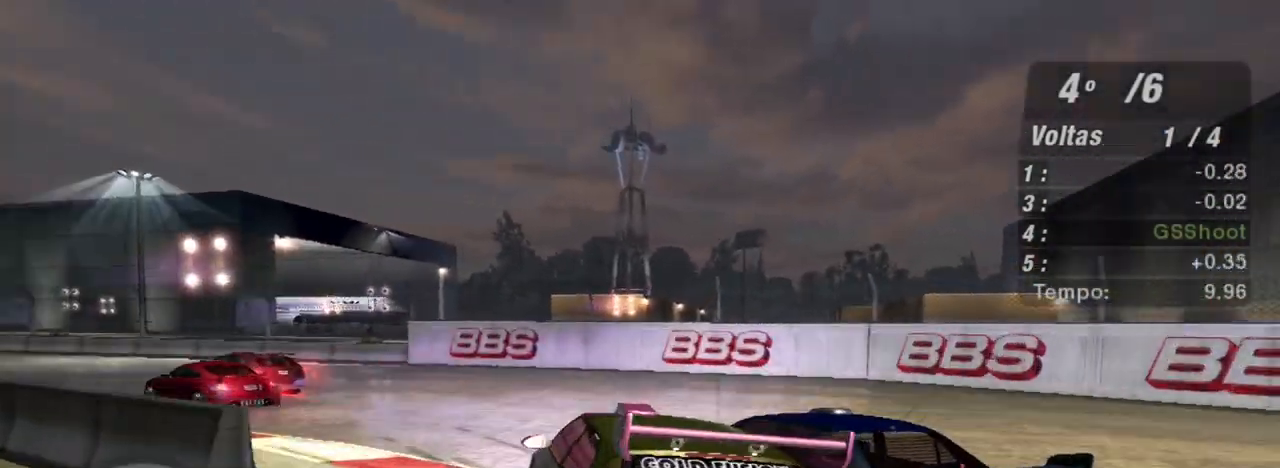
{"buttons": ["R2"], "left_stick": "center", "right_stick": "center", "events": [[134, "L1", "down"], [267, "R2", "down"], [300, "L1", "up"], [400, "left_stick", "center"]]}
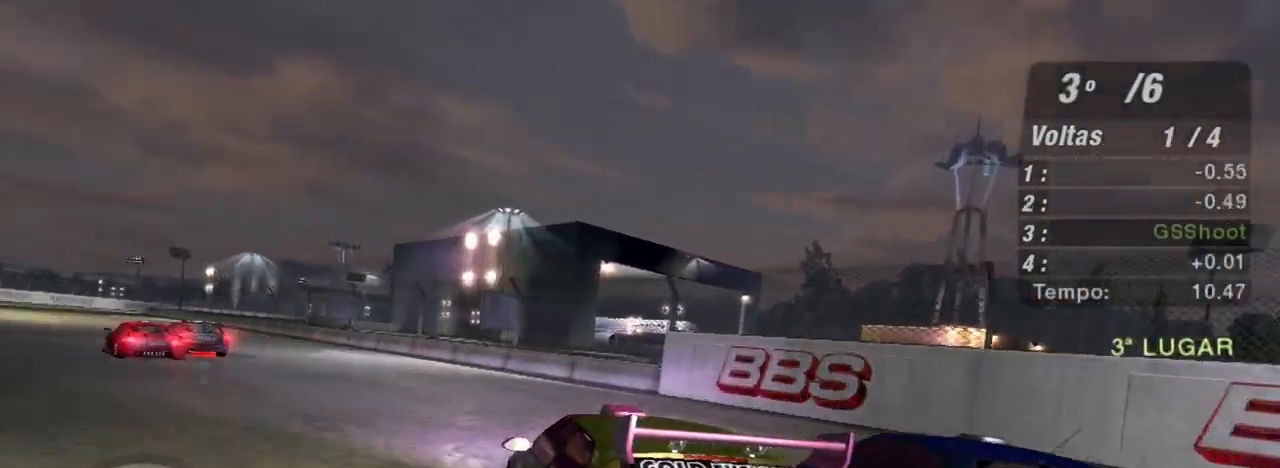
{"buttons": ["R2"], "left_stick": "center", "right_stick": "center", "events": [[66, "left_stick", "left"], [467, "left_stick", "center"]]}
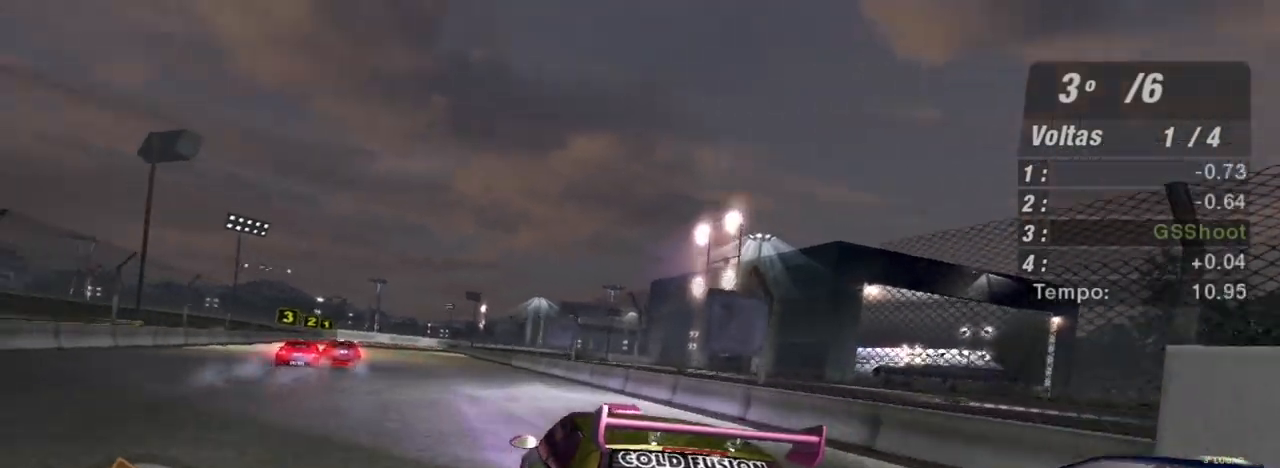
{"buttons": ["R2"], "left_stick": "center", "right_stick": "center", "events": [[267, "left_stick", "left"], [434, "left_stick", "center"]]}
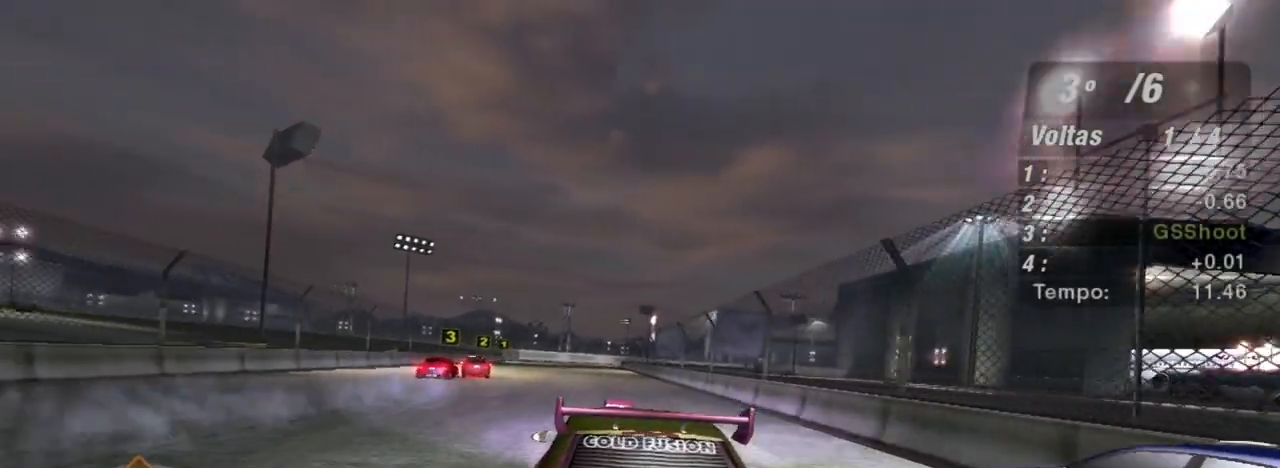
{"buttons": ["R2"], "left_stick": "up-left", "right_stick": "center", "events": [[300, "R1", "down"], [433, "left_stick", "up-left"], [467, "R1", "up"]]}
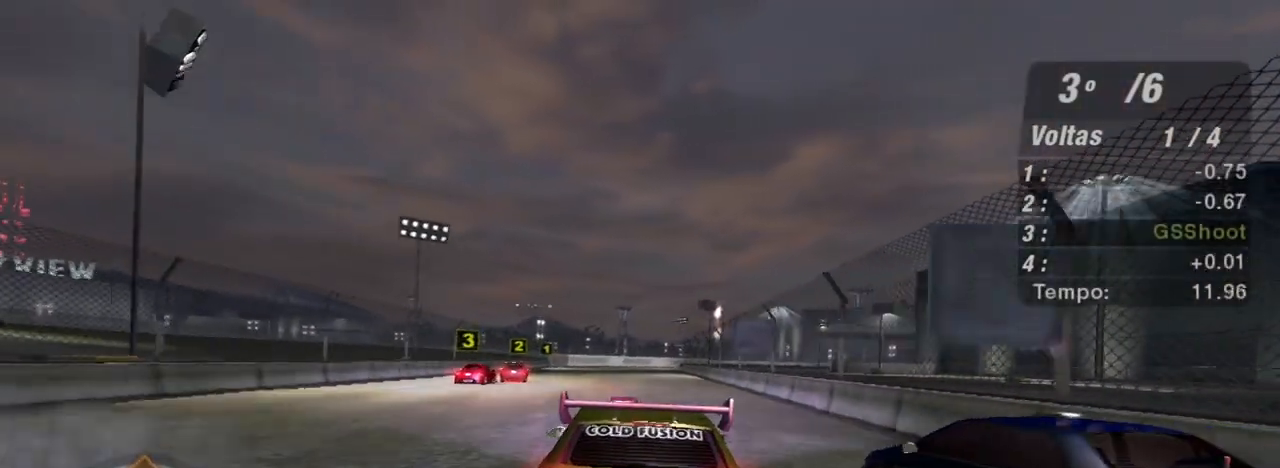
{"buttons": ["R2"], "left_stick": "center", "right_stick": "center", "events": [[167, "left_stick", "center"]]}
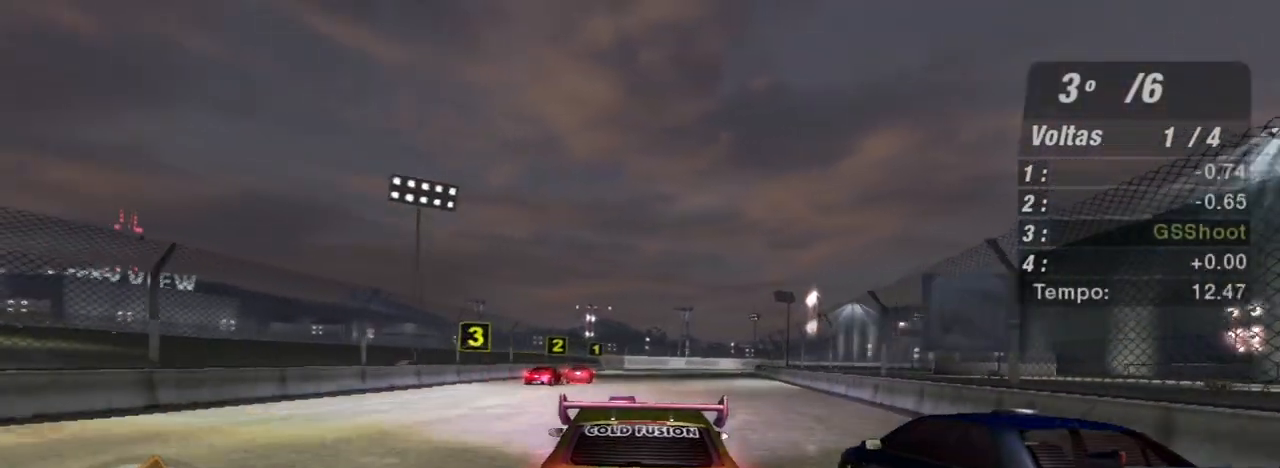
{"buttons": ["R2"], "left_stick": "center", "right_stick": "center", "events": [[133, "left_stick", "up-right"], [333, "left_stick", "left"], [467, "left_stick", "center"]]}
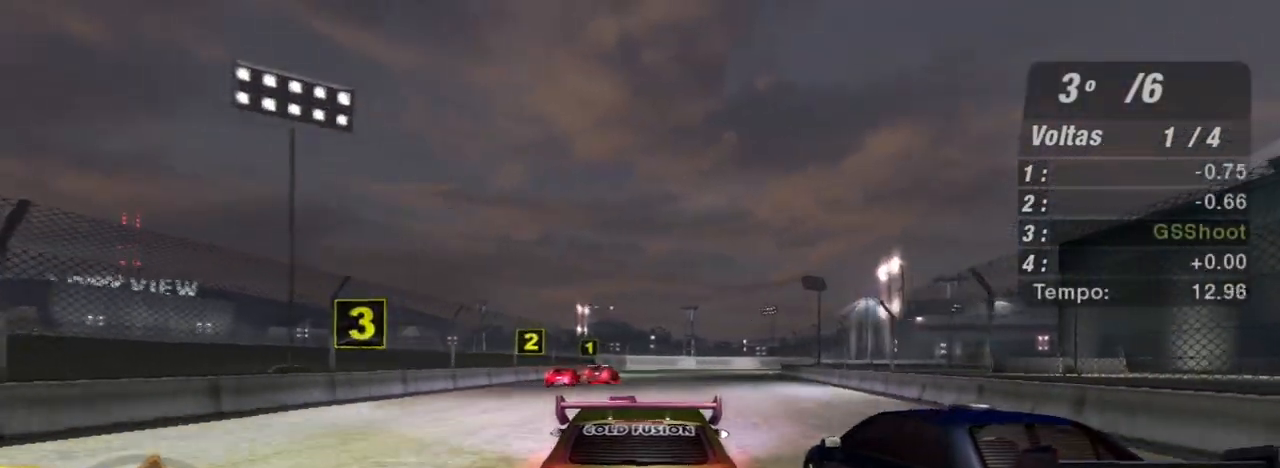
{"buttons": ["R2"], "left_stick": "up-right", "right_stick": "center", "events": [[400, "left_stick", "up-right"]]}
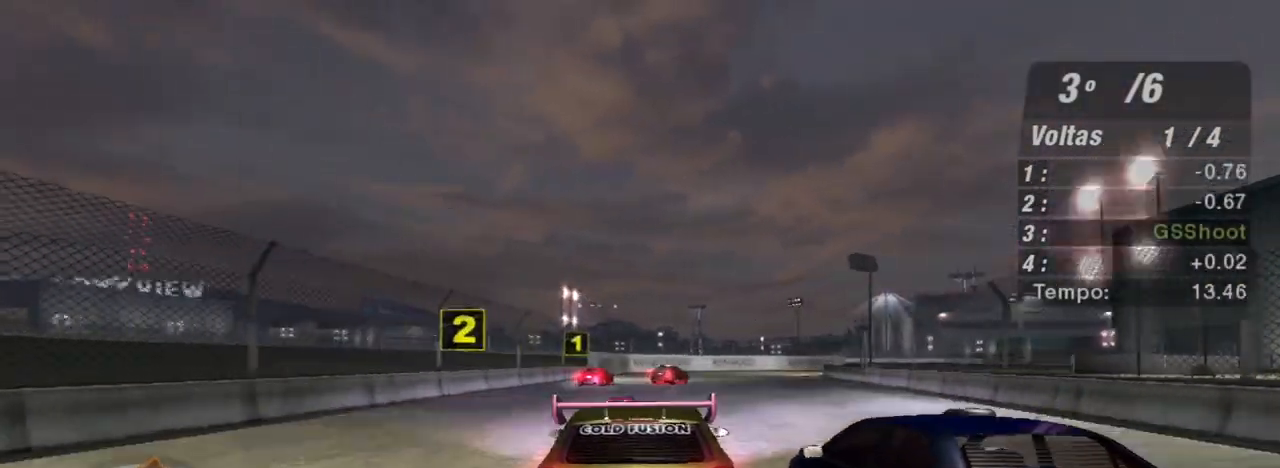
{"buttons": ["R2"], "left_stick": "center", "right_stick": "center", "events": [[66, "left_stick", "center"], [133, "left_stick", "down-left"], [233, "left_stick", "center"]]}